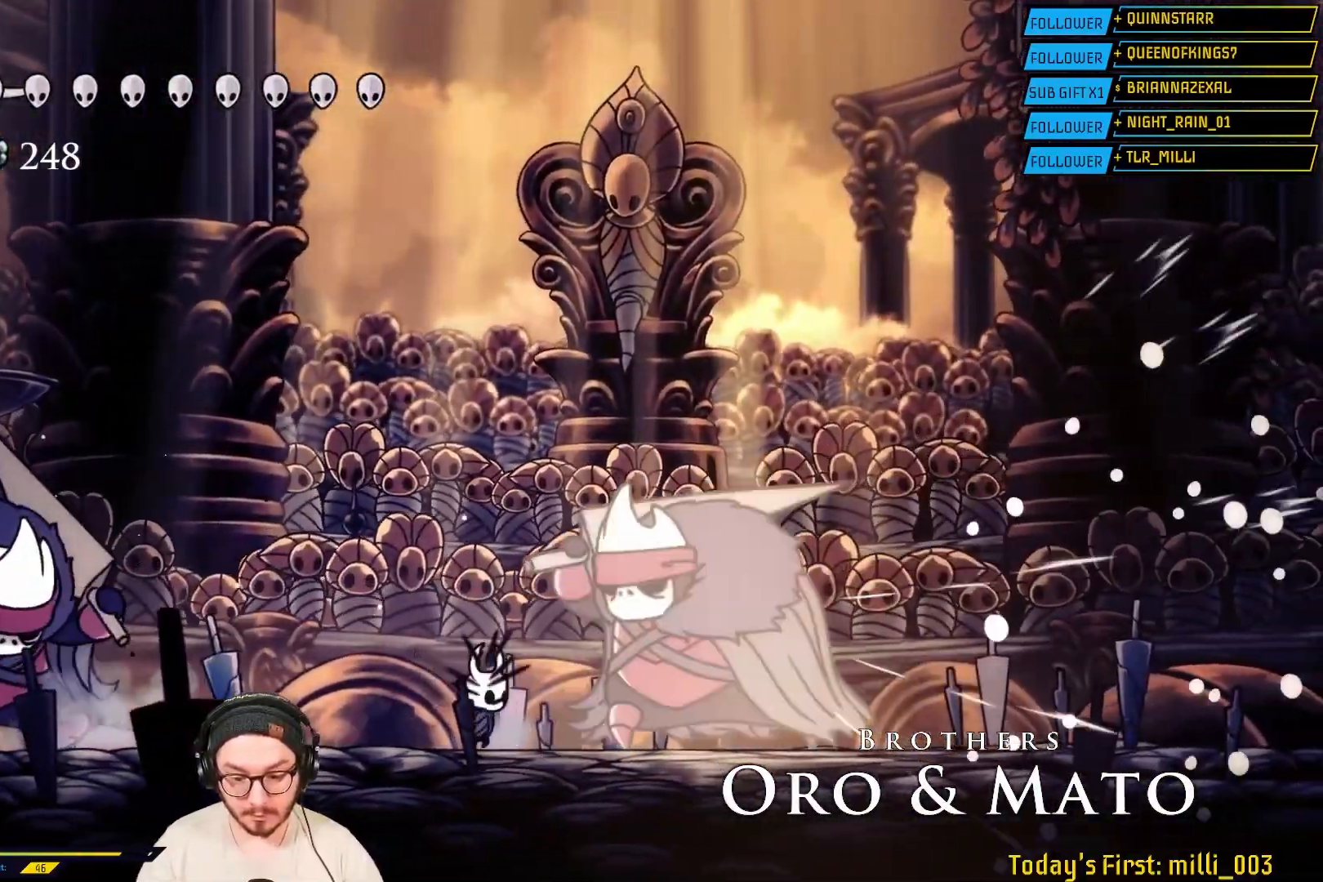
Gameplay with a controller (Xbox layout); each line is a JSON object with the inputs held at the frame after it (dt_ms = milliseconds from this image to that frame). "events" lists button and stick changes between this image and that frame as [ms after this image, input, new state], when the widget could be followed in between.
{"dt_ms": 500, "buttons": ["X", "L2"], "left_stick": "right", "right_stick": "center", "events": [[100, "X", "up"], [167, "X", "down"], [500, "L2", "down"]]}
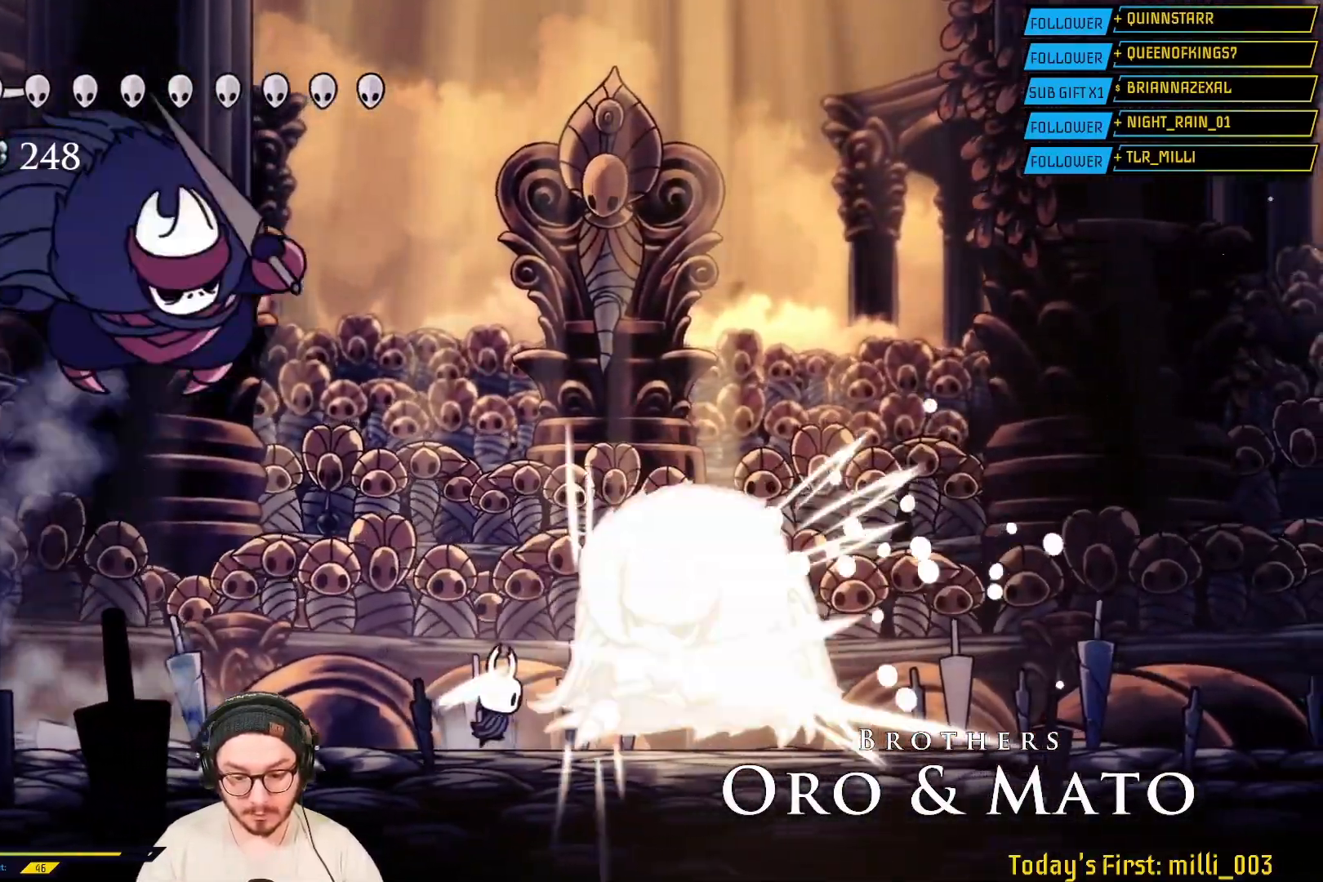
{"dt_ms": 500, "buttons": [], "left_stick": "right", "right_stick": "center", "events": [[167, "R2", "down"], [267, "L2", "up"], [383, "R2", "up"], [467, "X", "up"]]}
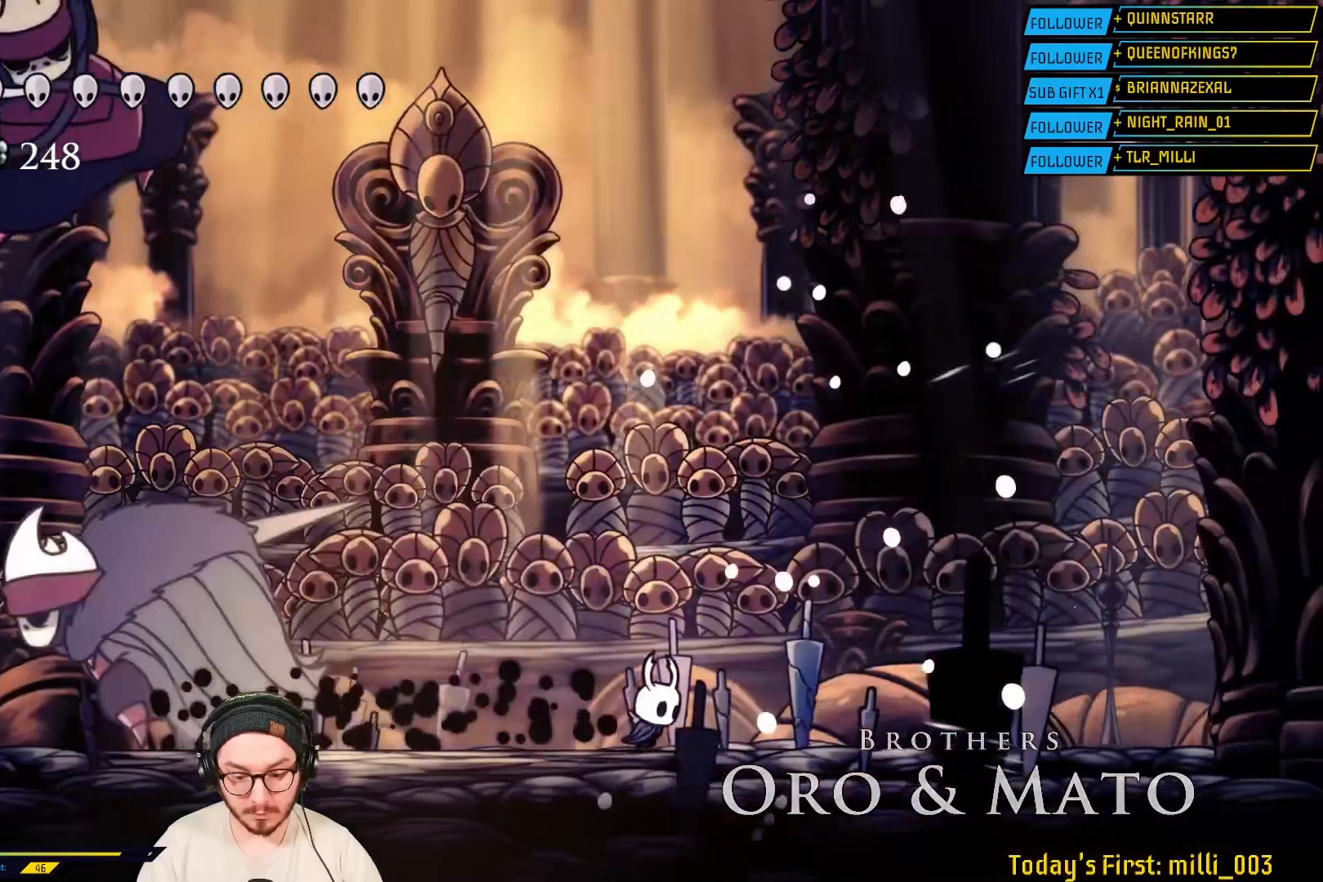
{"dt_ms": 500, "buttons": ["X"], "left_stick": "left", "right_stick": "center", "events": [[50, "left_stick", "left"], [417, "X", "down"]]}
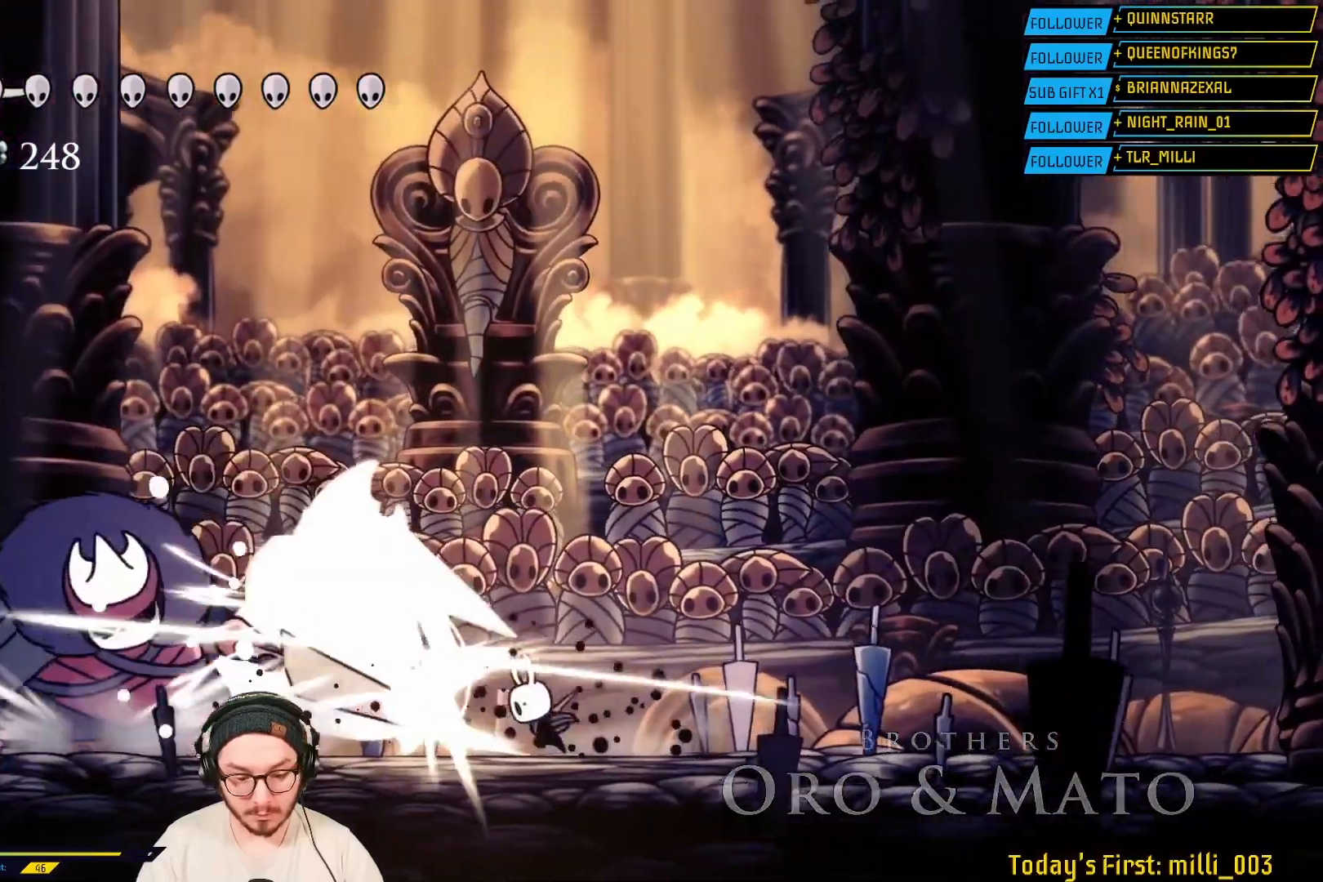
{"dt_ms": 500, "buttons": ["X"], "left_stick": "left", "right_stick": "center", "events": [[283, "X", "up"], [350, "X", "down"]]}
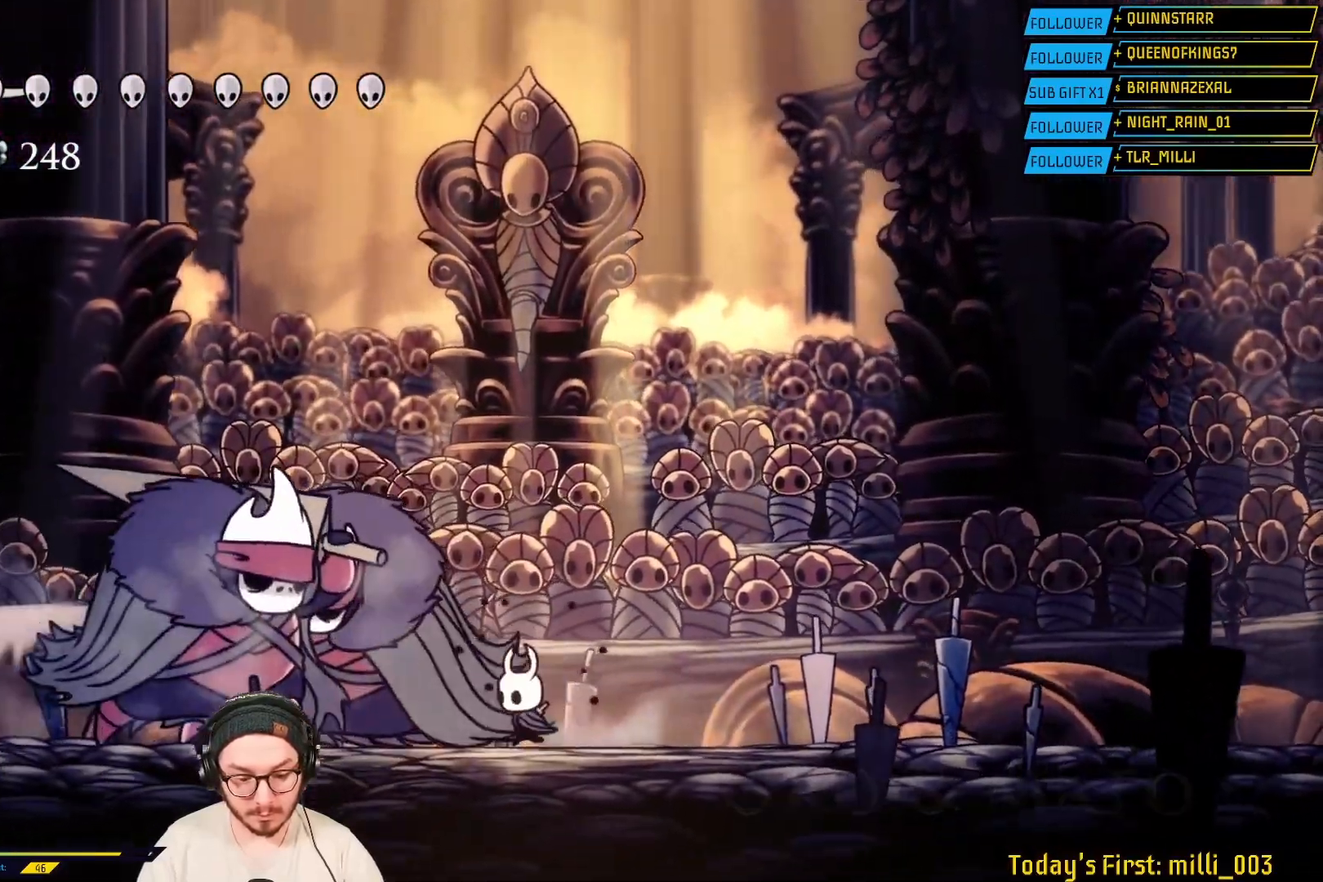
{"dt_ms": 1000, "buttons": [], "left_stick": "center", "right_stick": "center"}
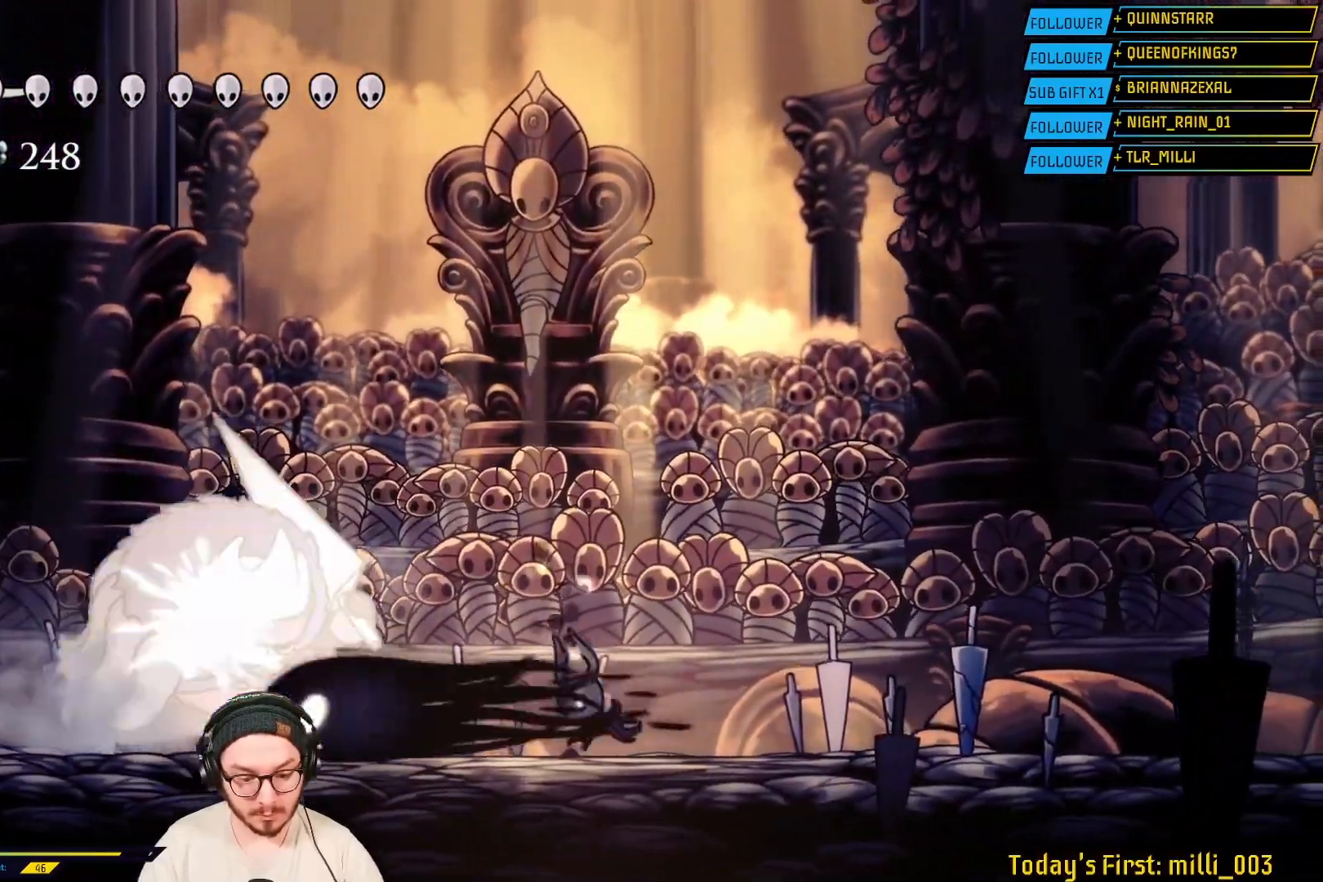
{"dt_ms": 500, "buttons": ["R2"], "left_stick": "right", "right_stick": "center", "events": [[17, "L2", "down"], [83, "L2", "up"], [283, "left_stick", "right"], [350, "R2", "down"]]}
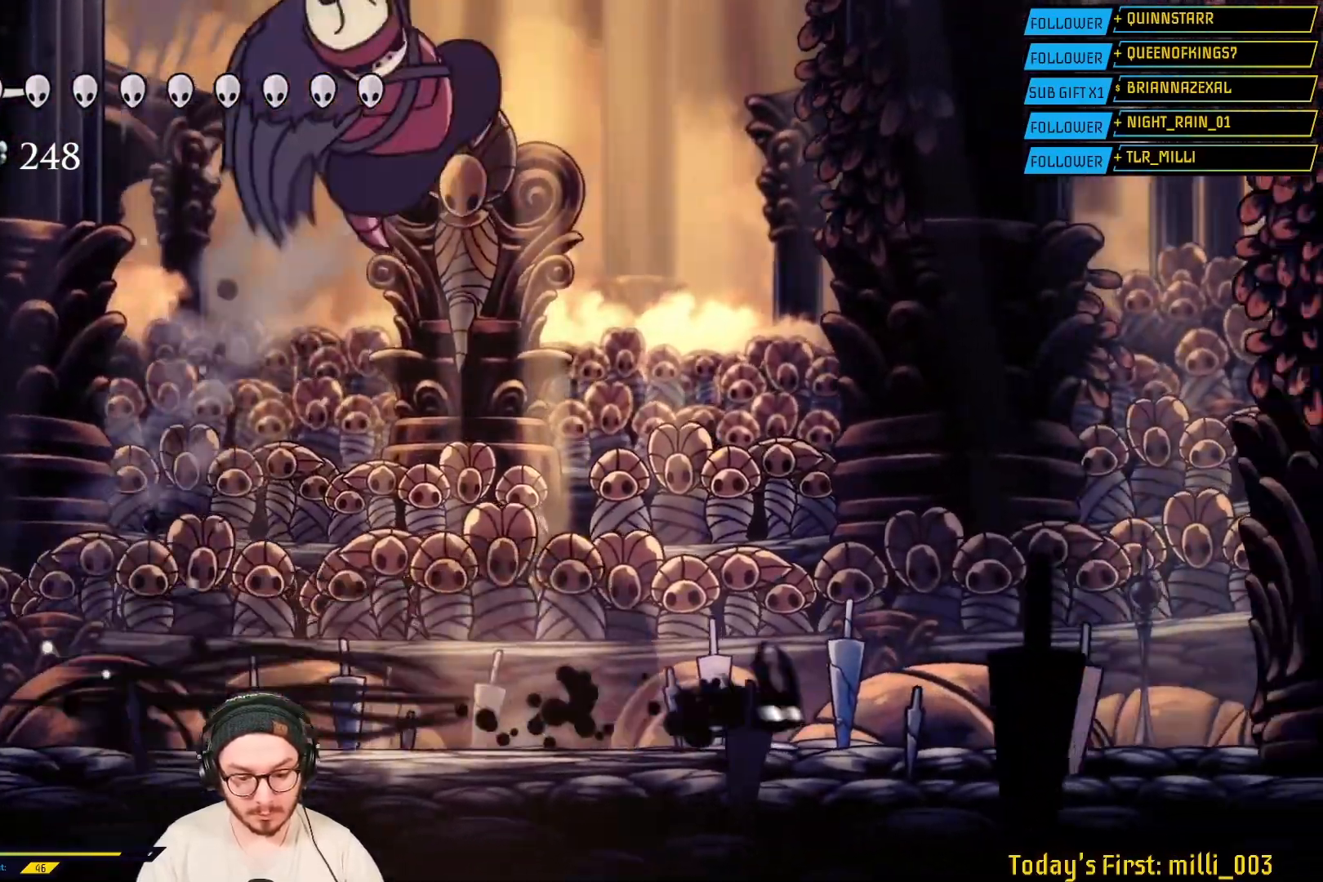
{"dt_ms": 500, "buttons": ["A"], "left_stick": "center", "right_stick": "center", "events": [[100, "R2", "up"], [300, "left_stick", "left"], [333, "A", "down"], [483, "left_stick", "center"]]}
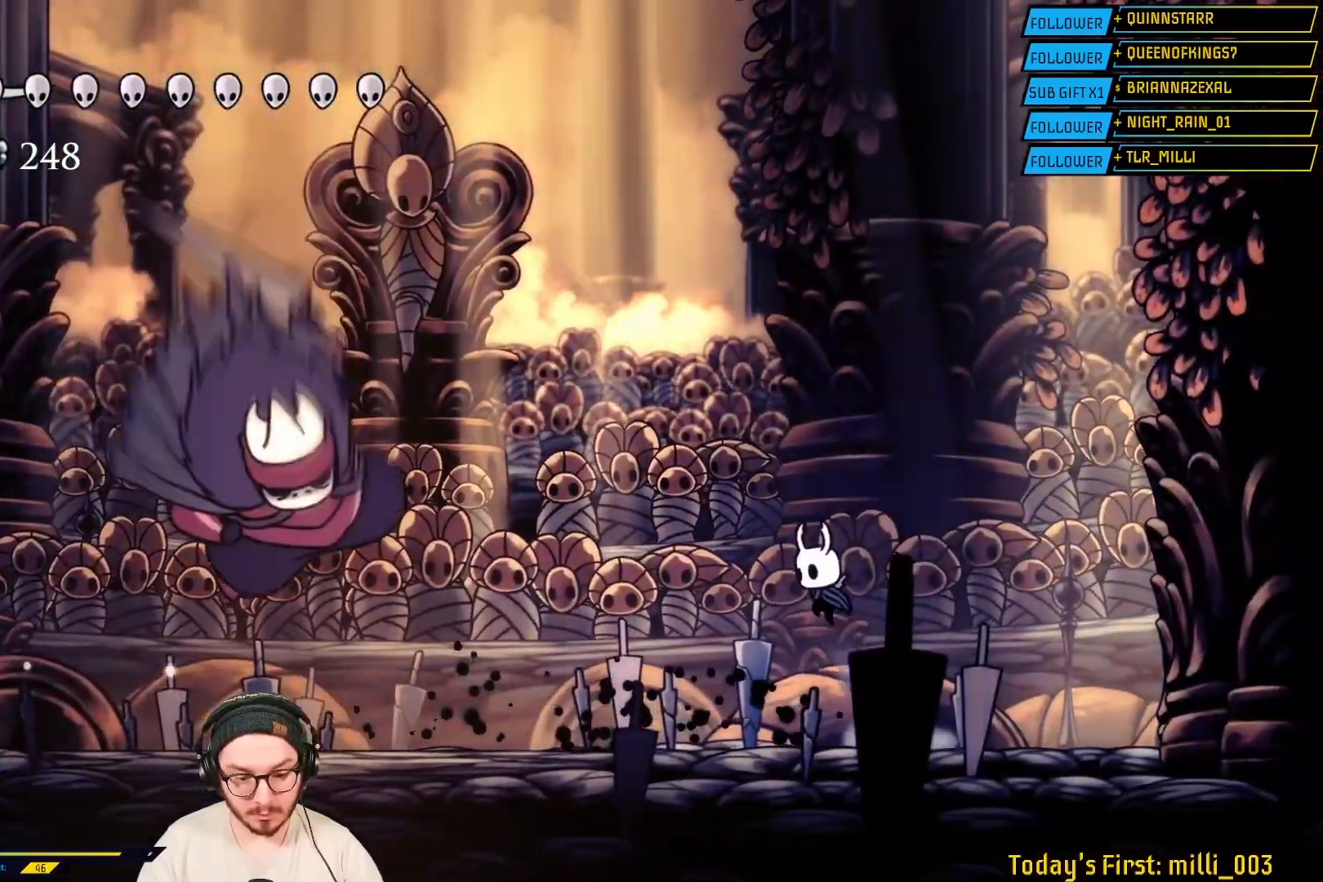
{"dt_ms": 500, "buttons": [], "left_stick": "center", "right_stick": "center", "events": [[17, "A", "up"], [317, "R2", "down"], [467, "R2", "up"]]}
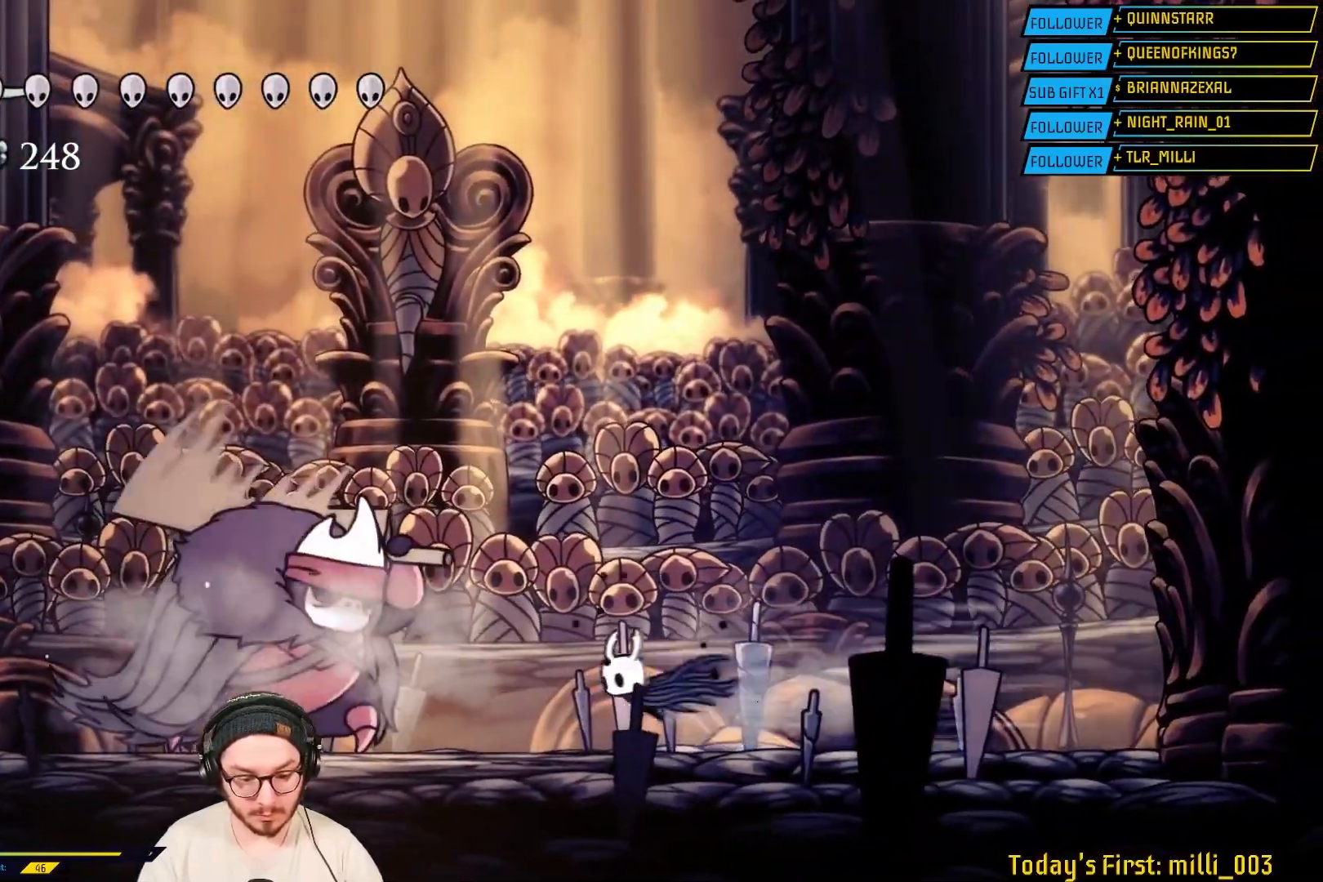
{"dt_ms": 500, "buttons": [], "left_stick": "center", "right_stick": "center", "events": [[317, "B", "down"], [433, "B", "up"]]}
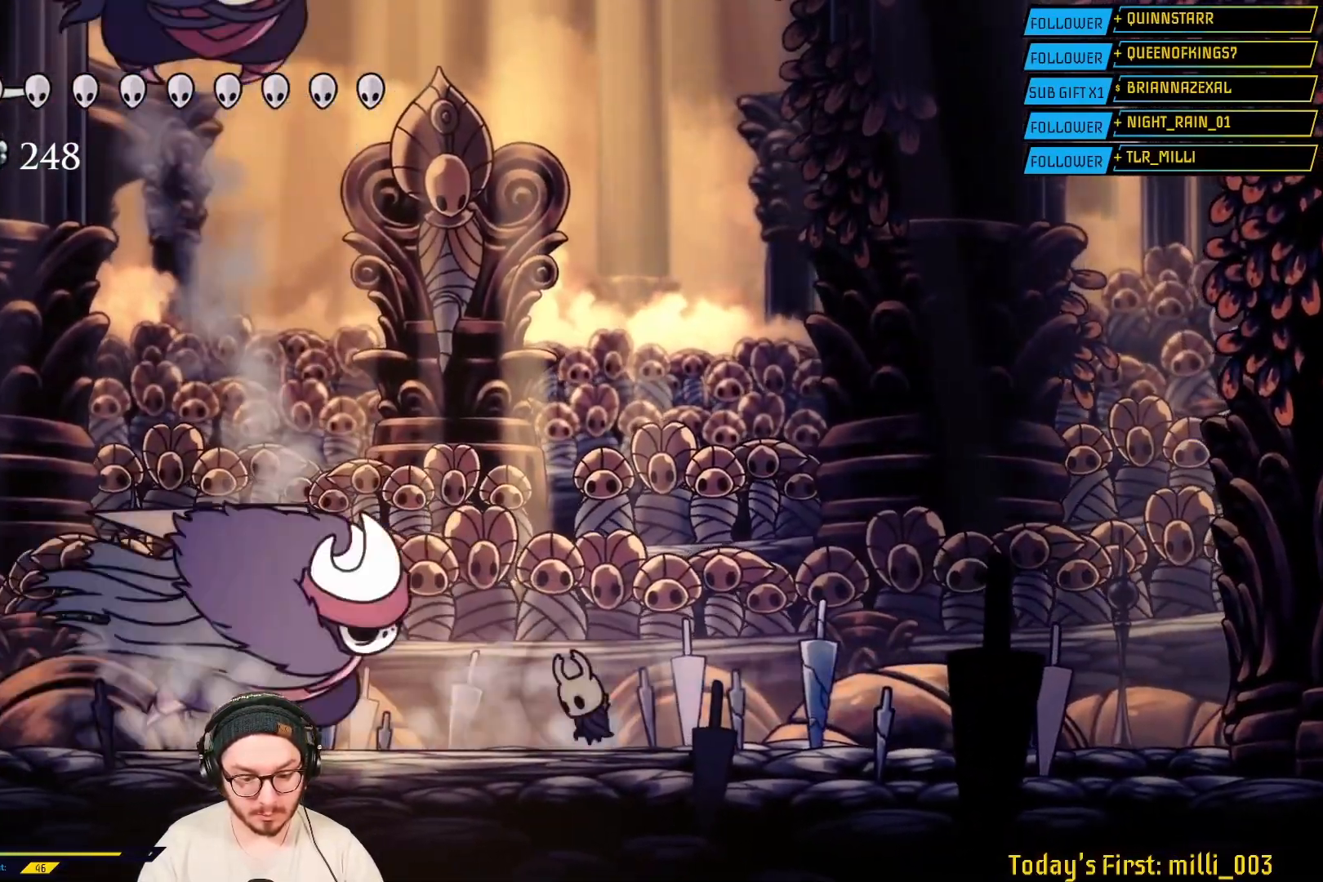
{"dt_ms": 500, "buttons": ["R2"], "left_stick": "right", "right_stick": "center", "events": [[167, "left_stick", "right"], [467, "R2", "down"]]}
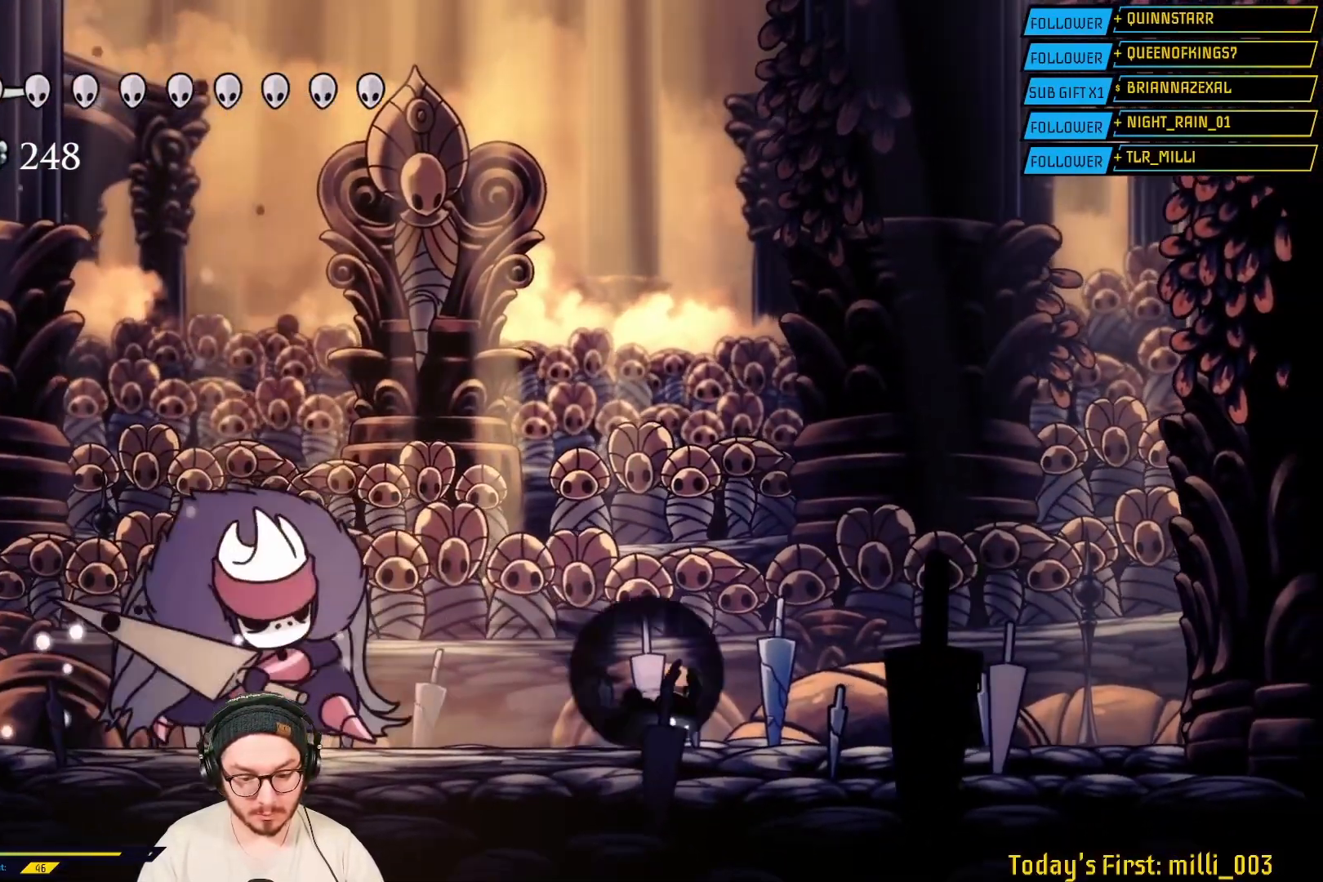
{"dt_ms": 500, "buttons": ["A"], "left_stick": "left", "right_stick": "center", "events": [[133, "R2", "up"], [383, "A", "down"], [383, "left_stick", "left"]]}
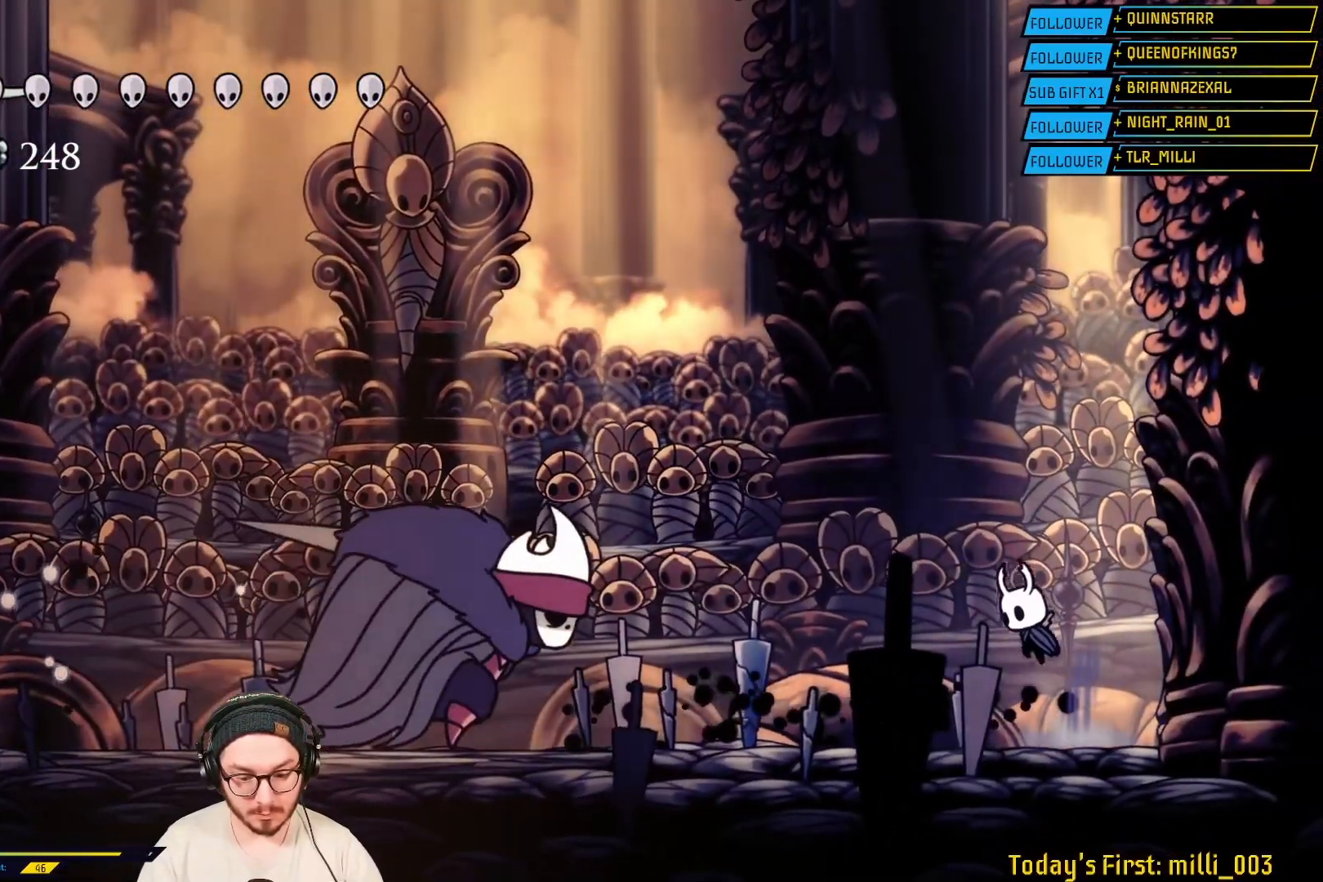
{"dt_ms": 500, "buttons": [], "left_stick": "left", "right_stick": "center", "events": [[150, "A", "up"]]}
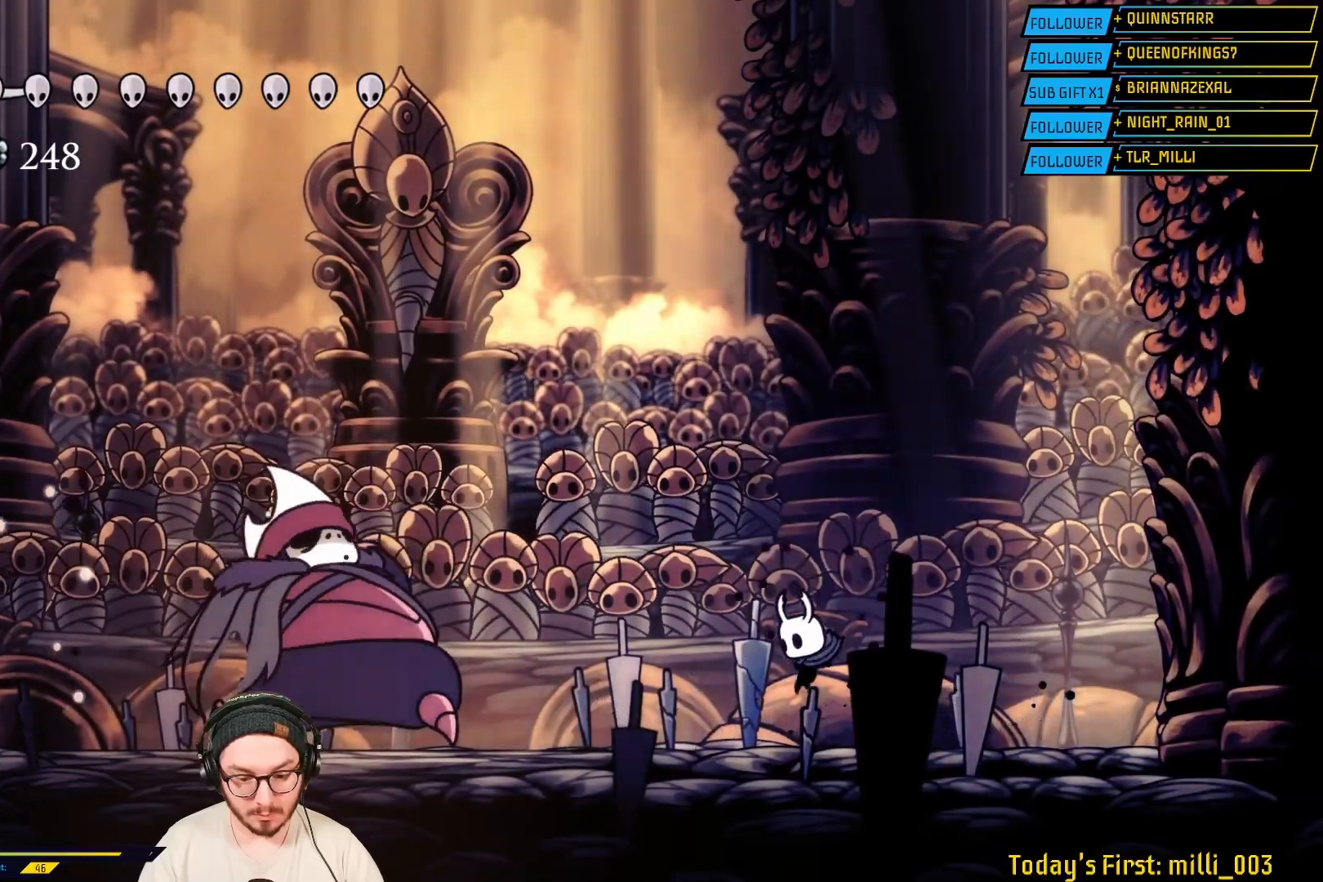
{"dt_ms": 500, "buttons": [], "left_stick": "left", "right_stick": "center", "events": [[133, "R2", "down"], [283, "R2", "up"]]}
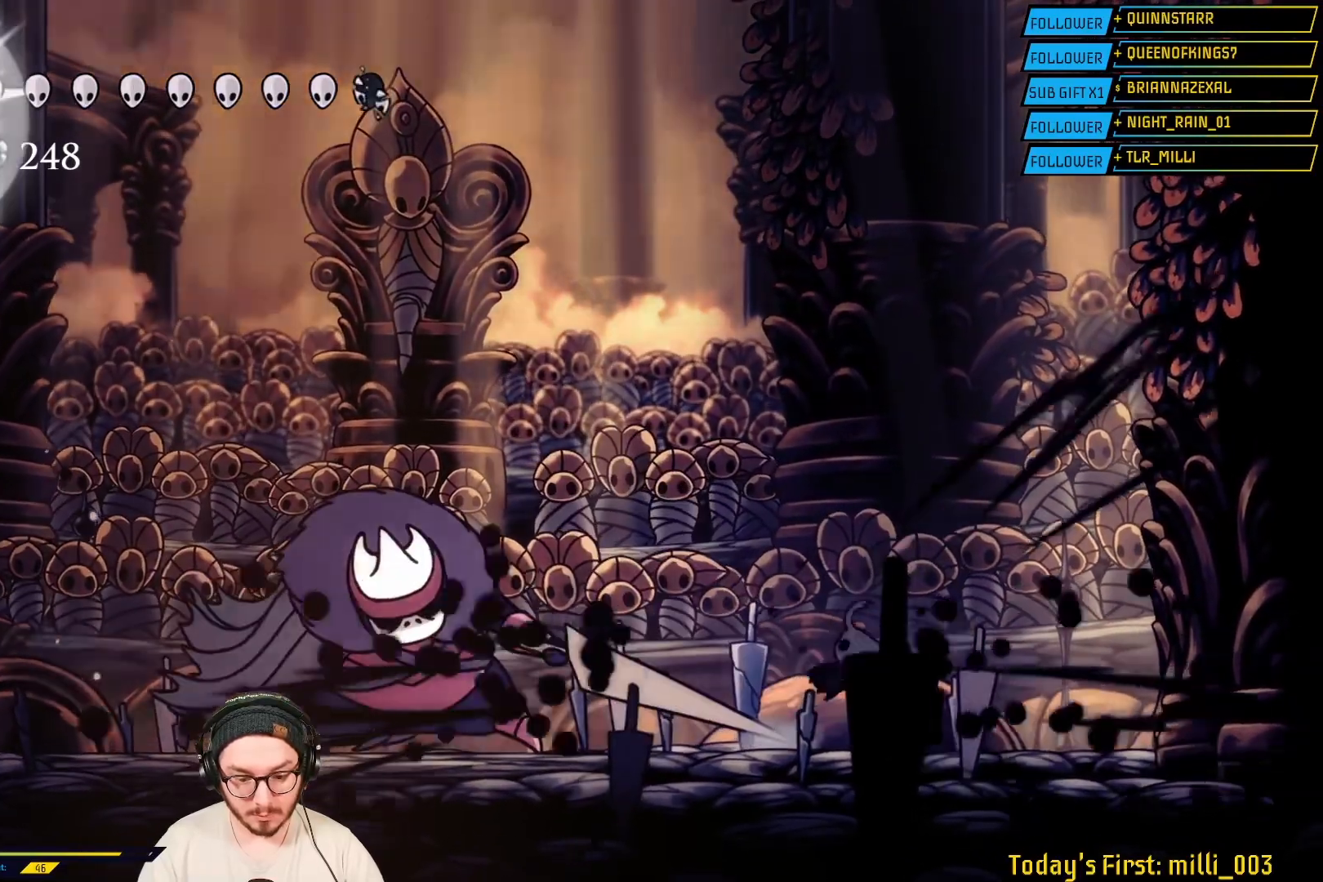
{"dt_ms": 500, "buttons": ["X"], "left_stick": "center", "right_stick": "center", "events": [[200, "R2", "down"], [367, "R2", "up"], [450, "X", "down"], [467, "left_stick", "center"]]}
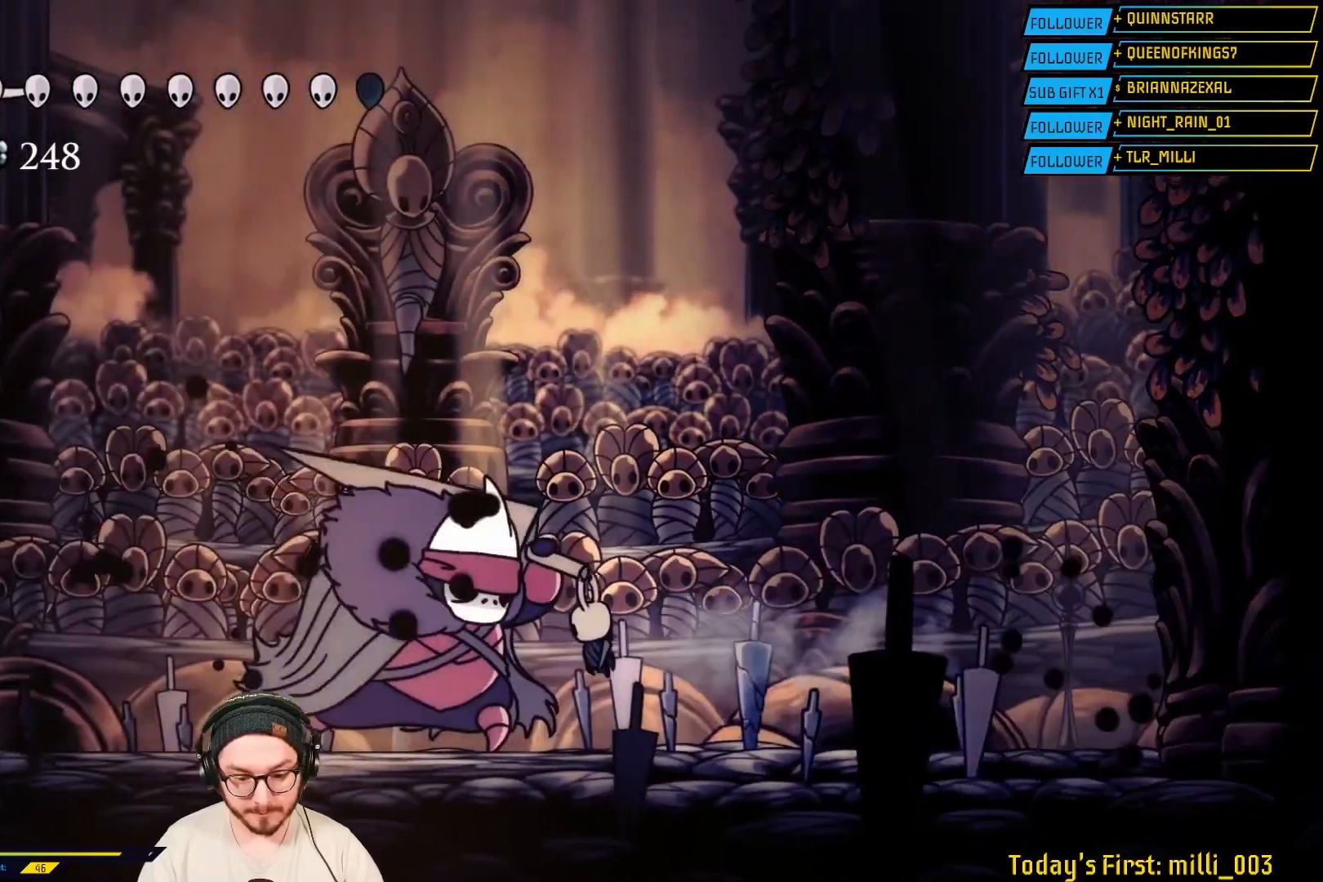
{"dt_ms": 500, "buttons": [], "left_stick": "left", "right_stick": "center", "events": [[117, "X", "up"], [200, "X", "down"], [250, "left_stick", "left"], [367, "X", "up"]]}
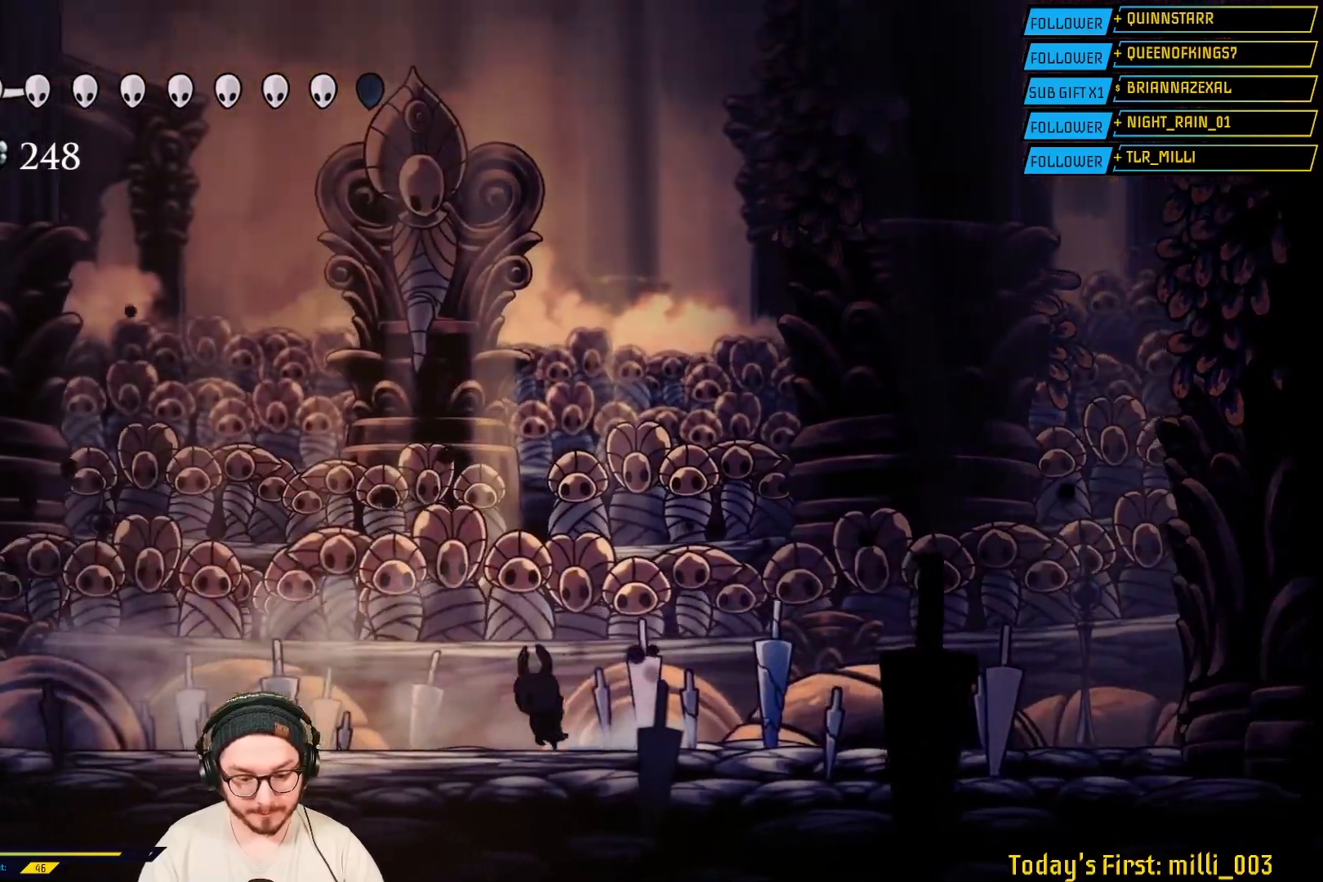
{"dt_ms": 500, "buttons": [], "left_stick": "center", "right_stick": "center", "events": [[183, "left_stick", "center"], [383, "B", "down"], [483, "B", "up"]]}
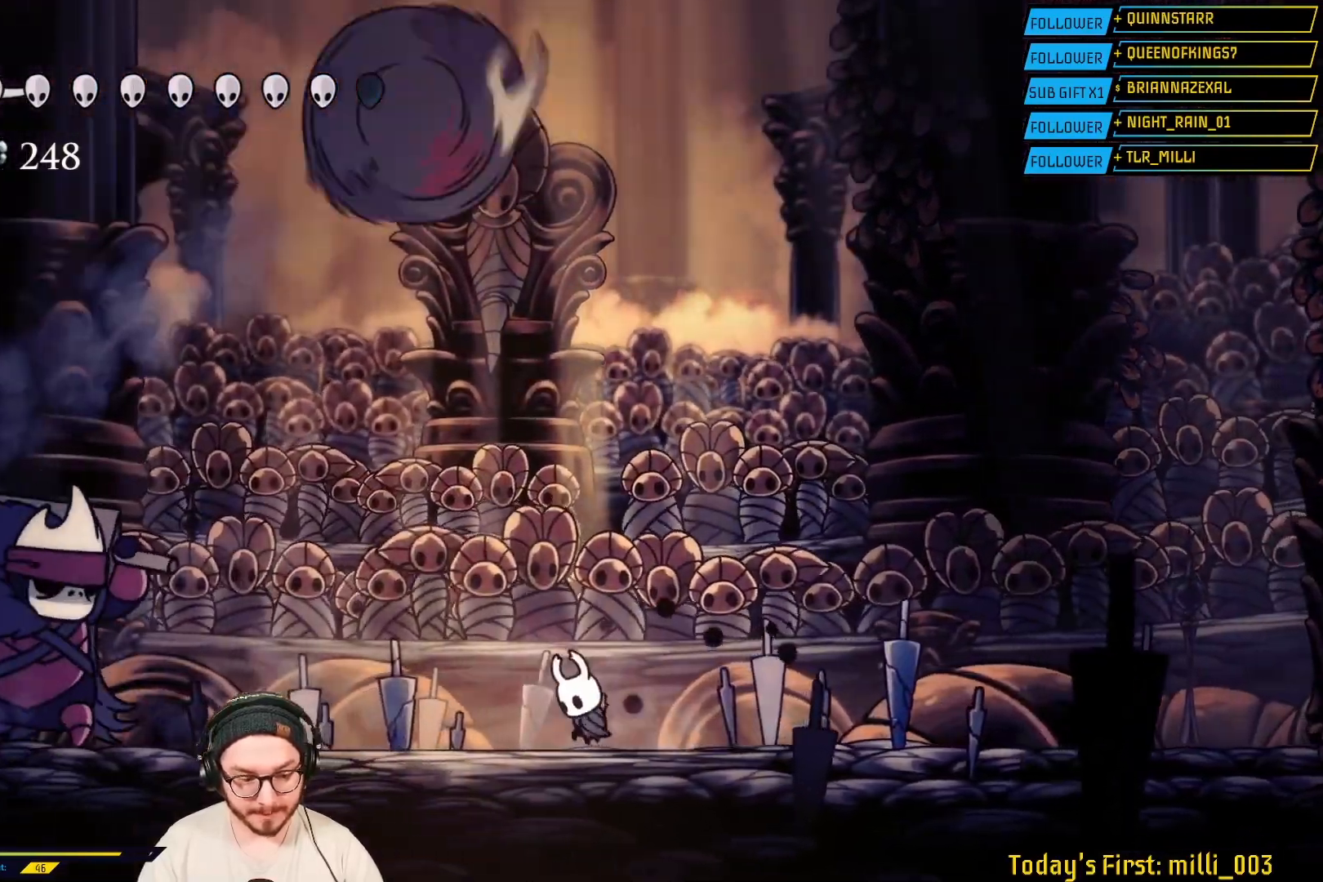
{"dt_ms": 500, "buttons": ["R2"], "left_stick": "left", "right_stick": "center", "events": [[250, "left_stick", "left"], [383, "R2", "down"]]}
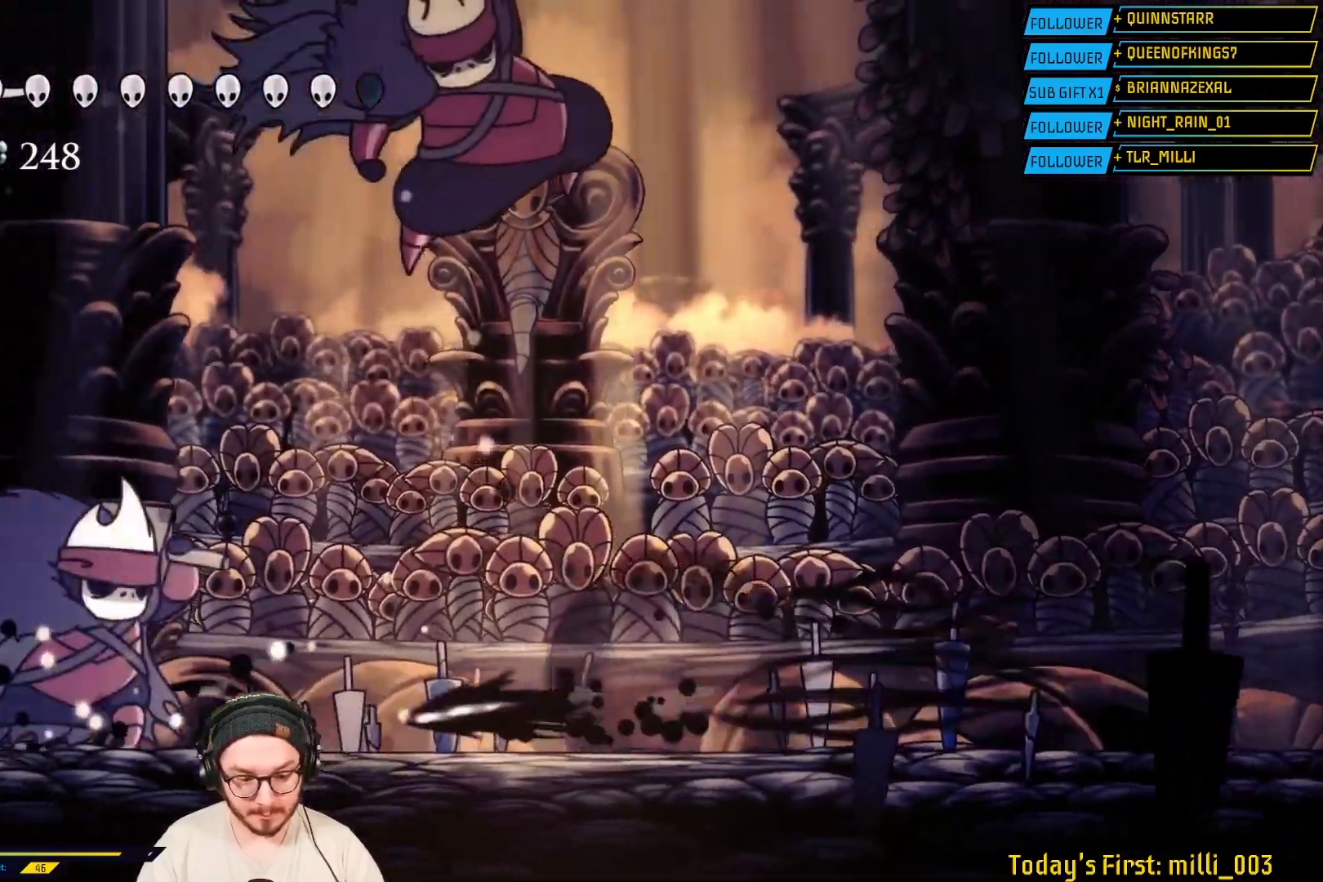
{"dt_ms": 500, "buttons": ["X"], "left_stick": "right", "right_stick": "center", "events": [[100, "R2", "up"], [133, "L2", "down"], [217, "L2", "up"], [267, "left_stick", "right"], [400, "X", "down"]]}
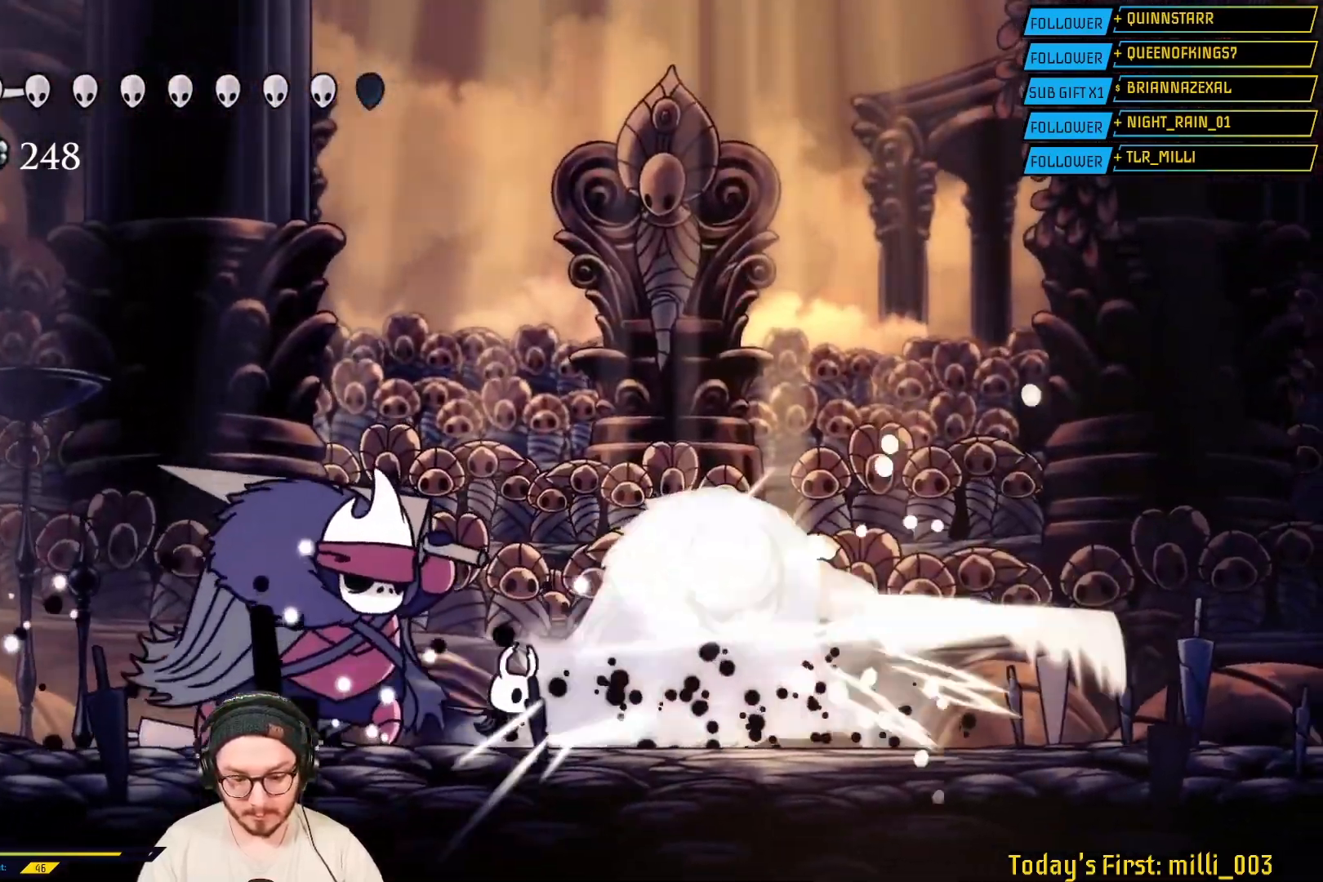
{"dt_ms": 500, "buttons": ["X"], "left_stick": "right", "right_stick": "center", "events": [[33, "X", "up"], [133, "X", "down"], [133, "left_stick", "center"], [217, "left_stick", "right"], [283, "X", "up"], [383, "X", "down"]]}
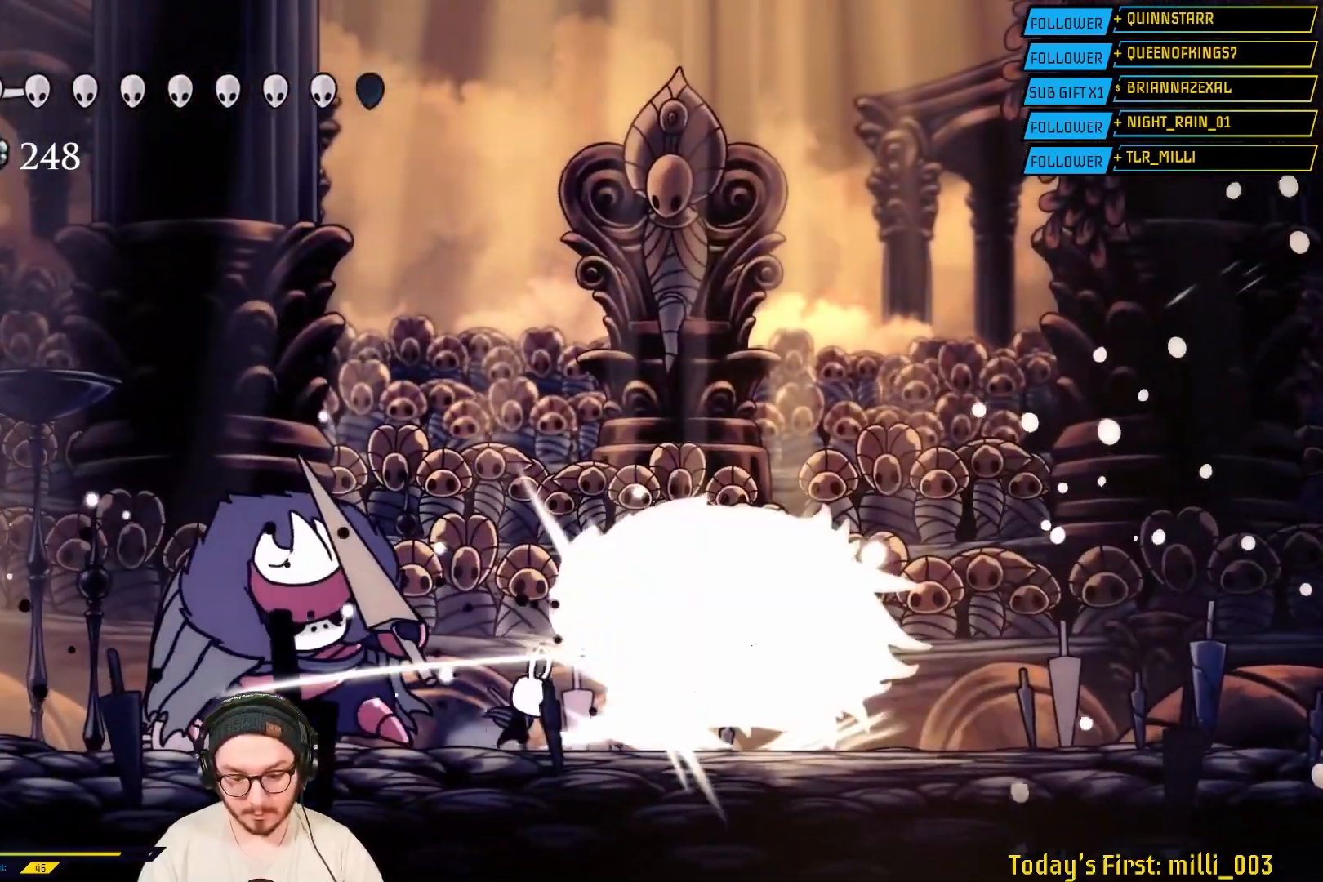
{"dt_ms": 500, "buttons": ["R2"], "left_stick": "right", "right_stick": "center", "events": [[50, "X", "up"], [133, "X", "down"], [283, "X", "up"], [400, "R2", "down"]]}
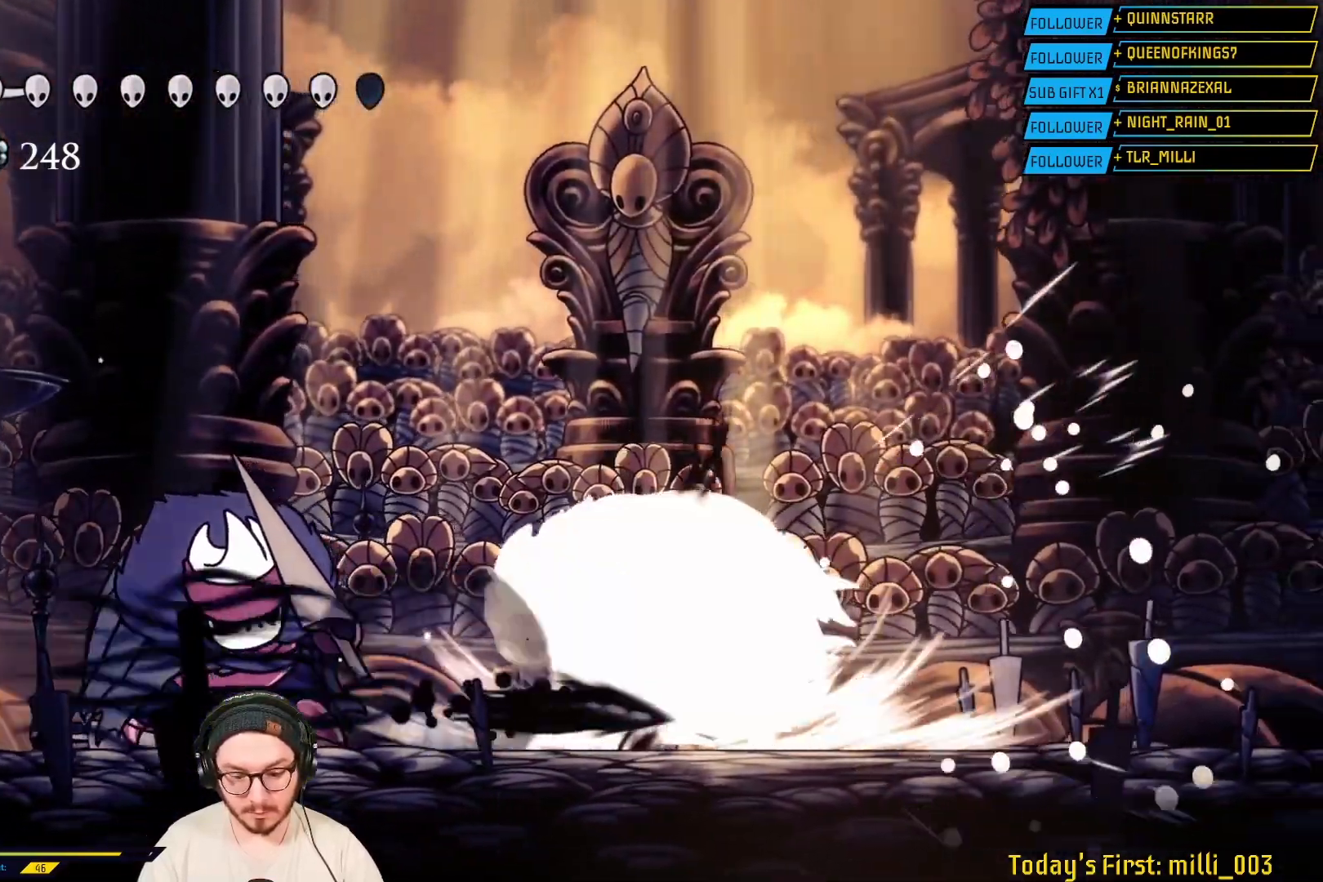
{"dt_ms": 500, "buttons": [], "left_stick": "right", "right_stick": "center", "events": [[83, "L2", "down"], [83, "R2", "up"], [133, "L2", "up"]]}
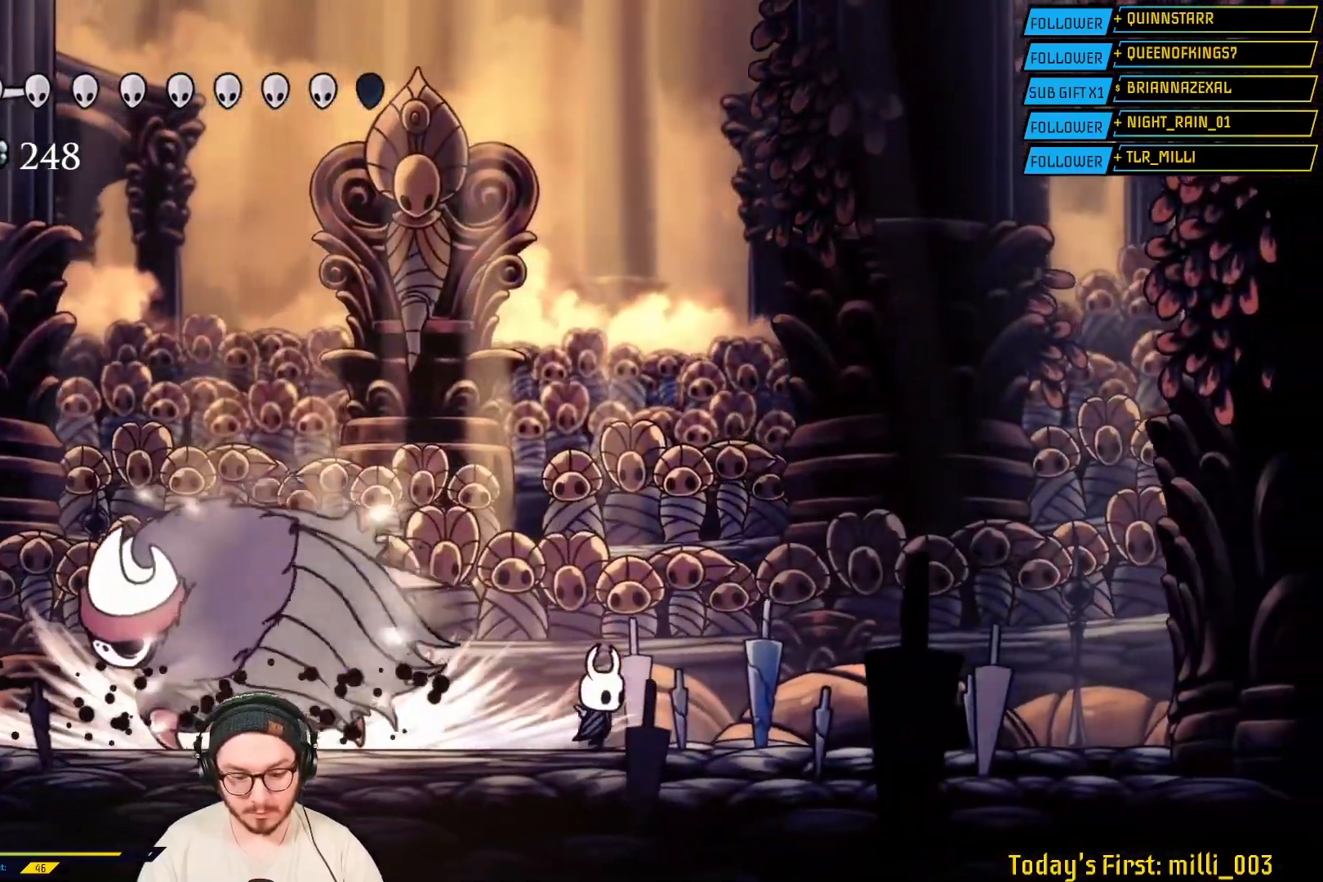
{"dt_ms": 500, "buttons": ["A"], "left_stick": "right", "right_stick": "center", "events": [[67, "A", "down"], [383, "A", "up"], [433, "A", "down"]]}
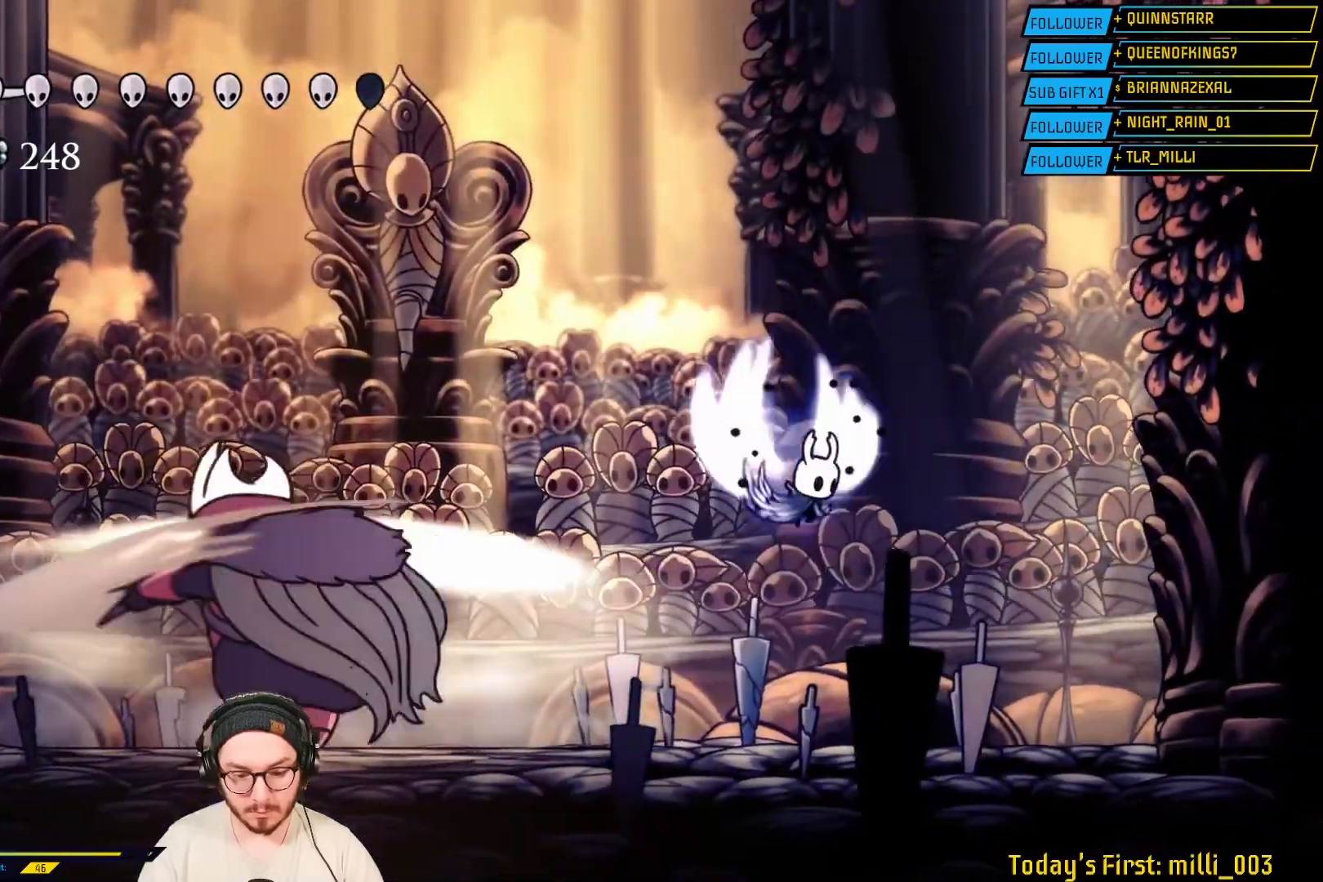
{"dt_ms": 500, "buttons": ["A"], "left_stick": "down-right", "right_stick": "center", "events": [[33, "A", "up"], [350, "left_stick", "down"], [367, "A", "down"], [483, "left_stick", "down-right"]]}
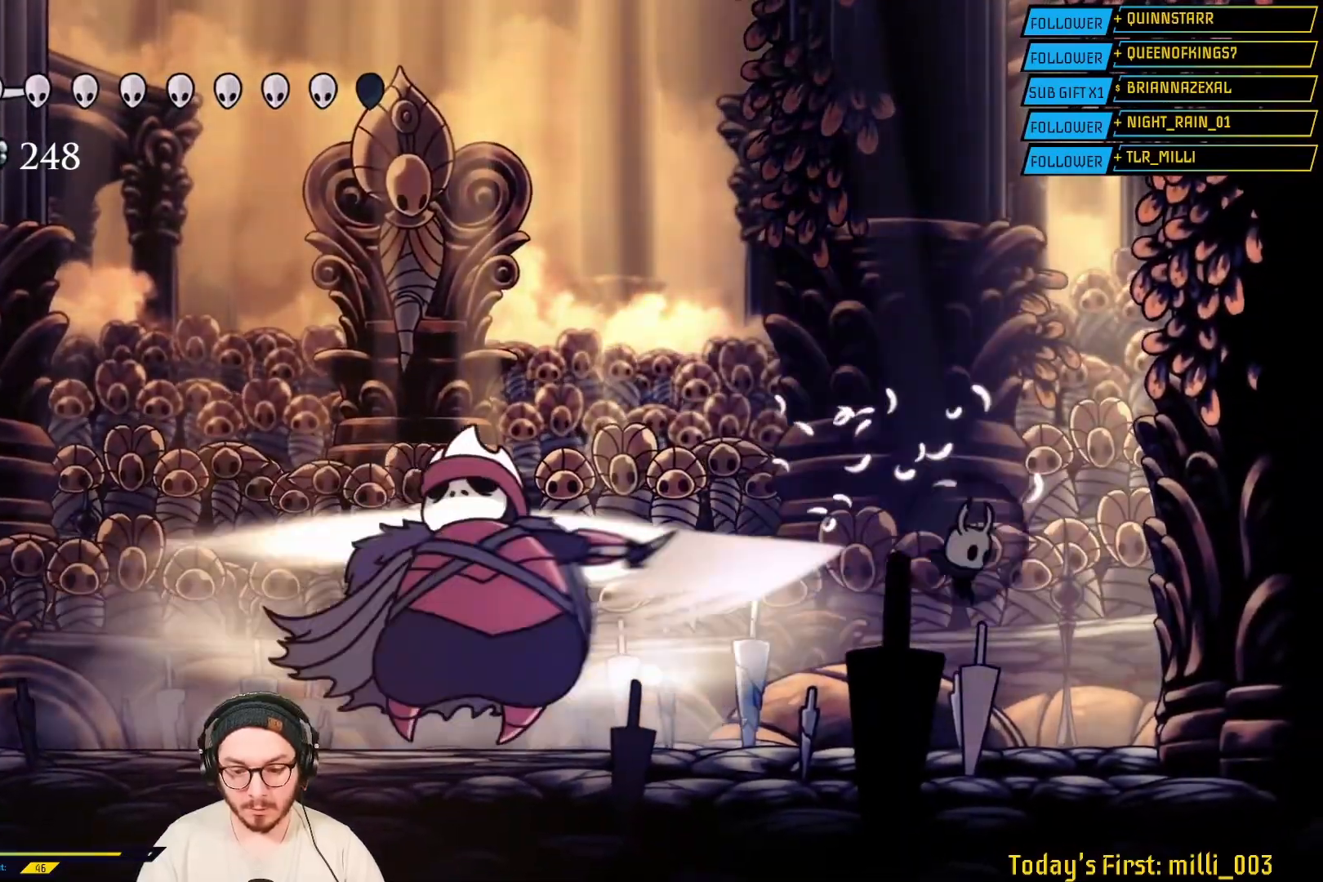
{"dt_ms": 500, "buttons": [], "left_stick": "down", "right_stick": "center", "events": [[200, "A", "up"], [483, "left_stick", "down"]]}
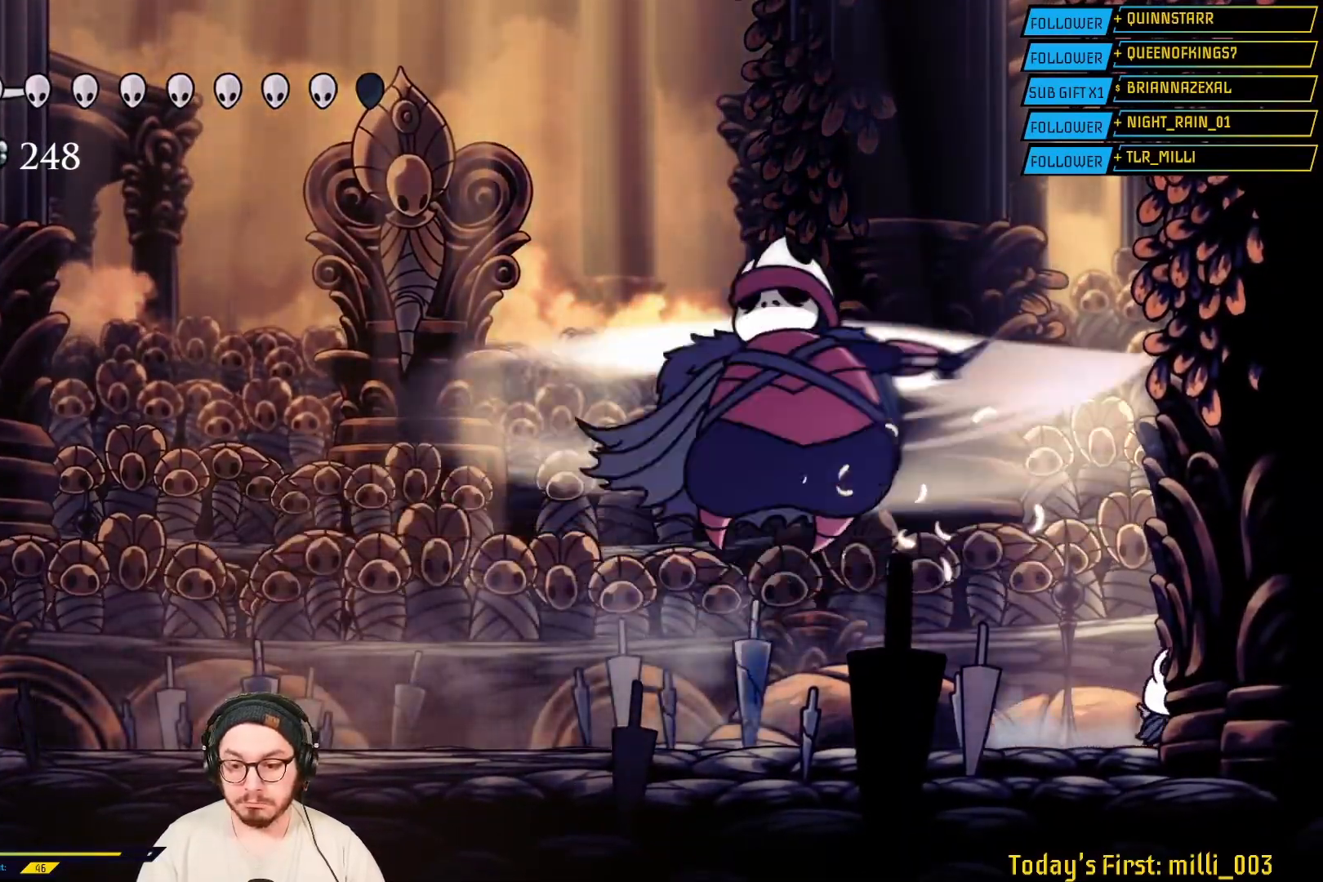
{"dt_ms": 500, "buttons": ["L2"], "left_stick": "left", "right_stick": "center", "events": [[17, "left_stick", "down-left"], [100, "left_stick", "left"], [233, "R2", "down"], [483, "R2", "up"], [500, "L2", "down"]]}
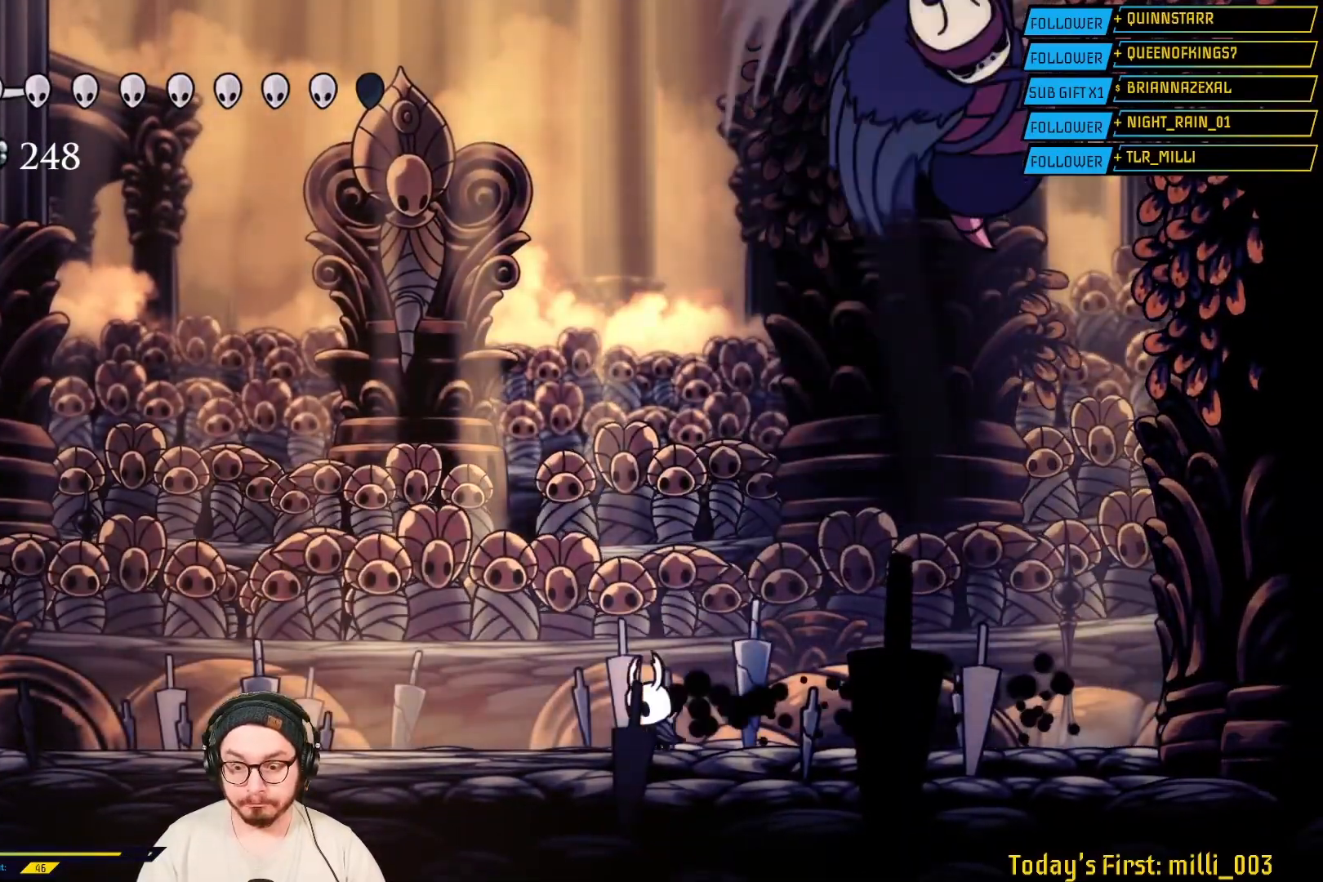
{"dt_ms": 500, "buttons": [], "left_stick": "center", "right_stick": "center", "events": [[83, "L2", "up"], [167, "B", "down"], [167, "L2", "down"], [233, "left_stick", "center"], [250, "L2", "up"], [300, "B", "up"]]}
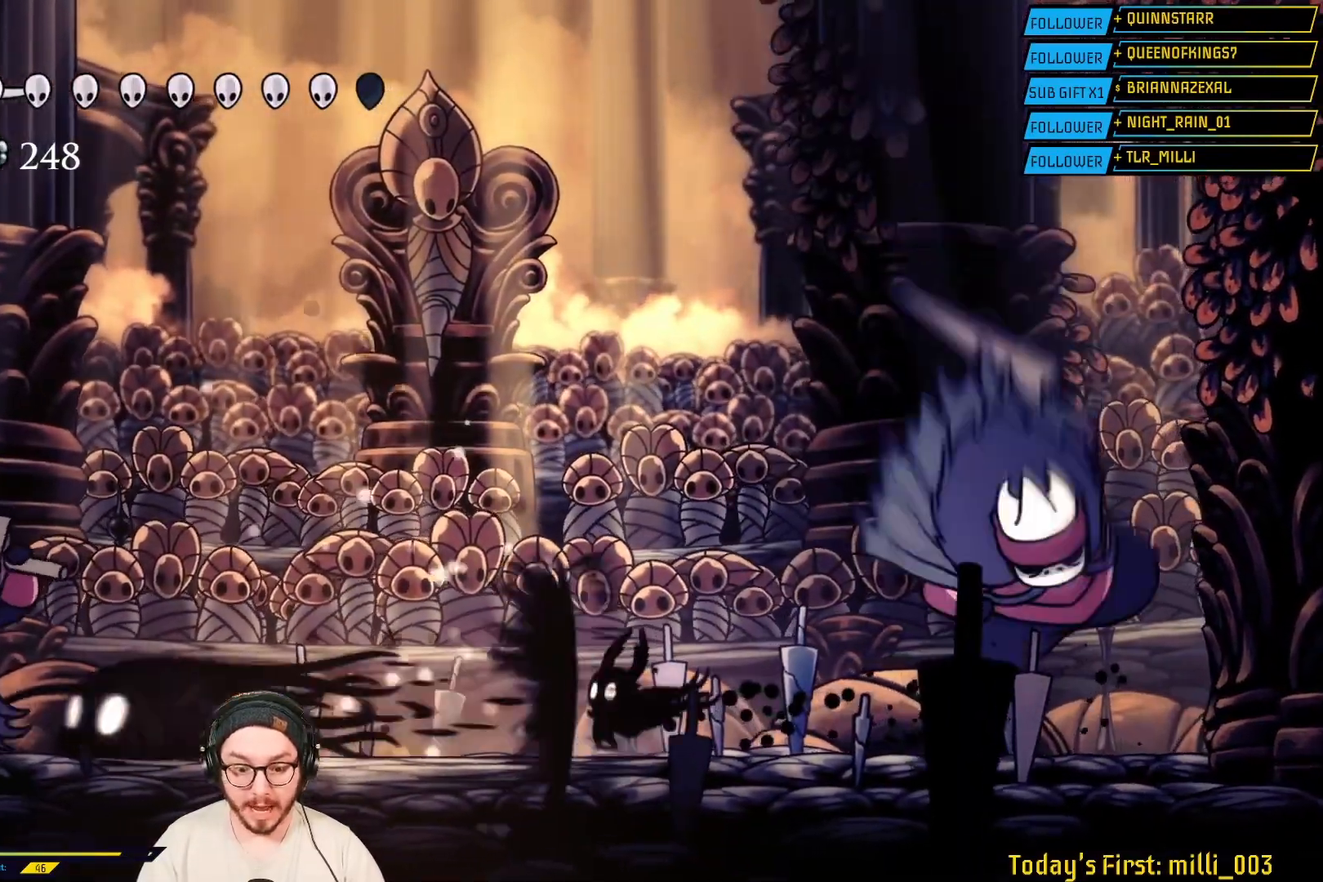
{"dt_ms": 500, "buttons": ["R2"], "left_stick": "left", "right_stick": "center", "events": [[83, "left_stick", "left"], [333, "R2", "down"]]}
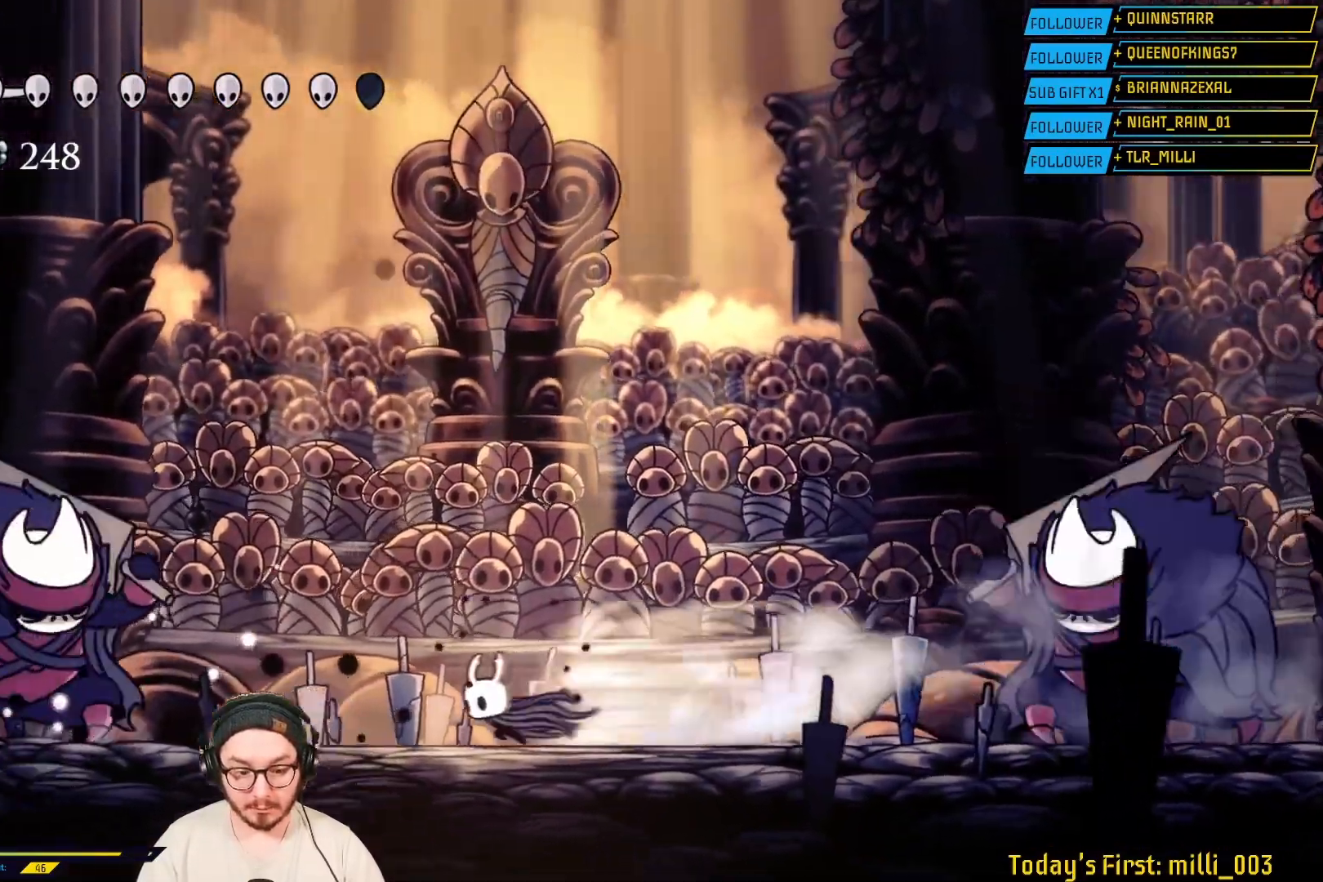
{"dt_ms": 500, "buttons": [], "left_stick": "left", "right_stick": "center", "events": [[83, "R2", "up"], [200, "L2", "down"], [267, "X", "down"], [283, "L2", "up"], [467, "X", "up"]]}